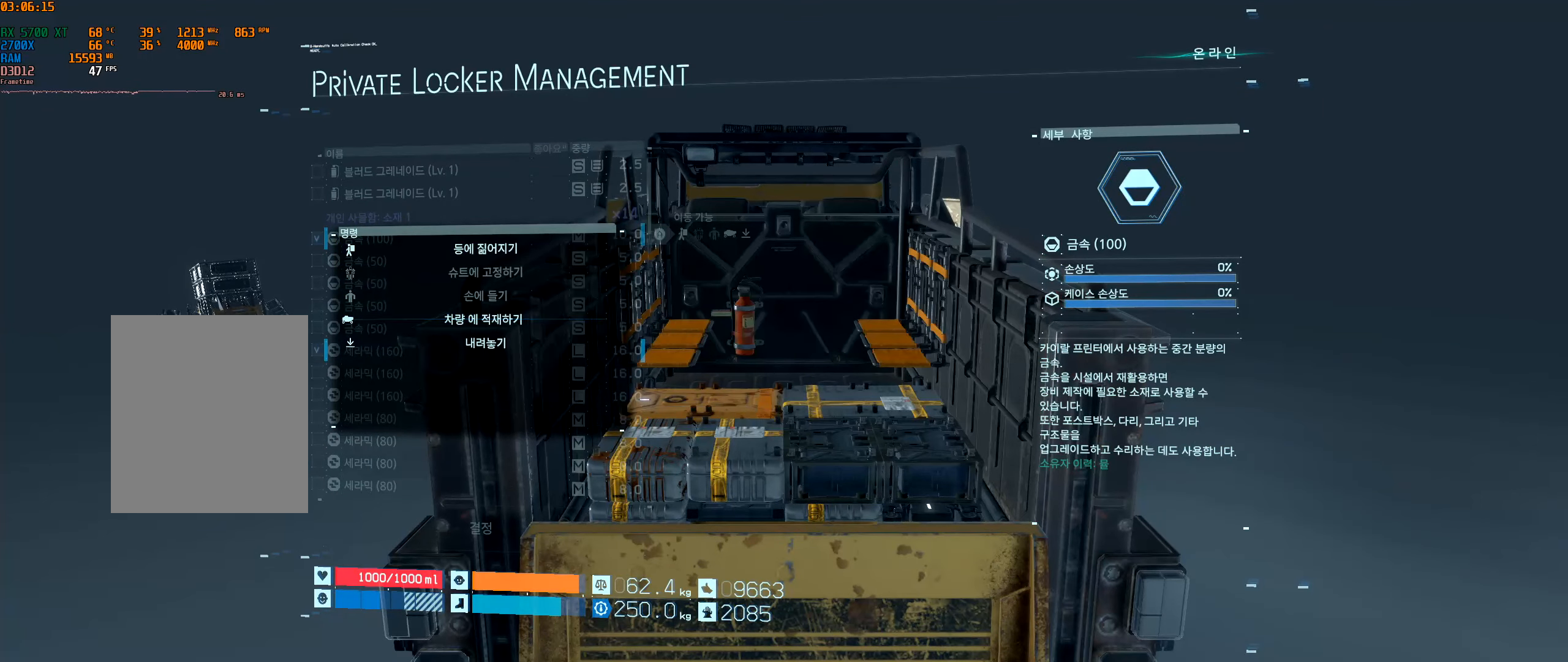
Gameplay with a controller (Xbox layout); each line is a JSON object with the inputs held at the frame after it (dt_ms = milliseconds from this image to that frame). "events" lists button and stick changes between this image and that frame as [ms after this image, input, new state], when the widget could be followed in between. Not read: L3 R3 TOUCHPAD other_buttons right_stick.
{"dt_ms": 500, "buttons": [], "left_stick": "center", "events": [[17, "B", "up"], [350, "B", "down"], [500, "B", "up"]]}
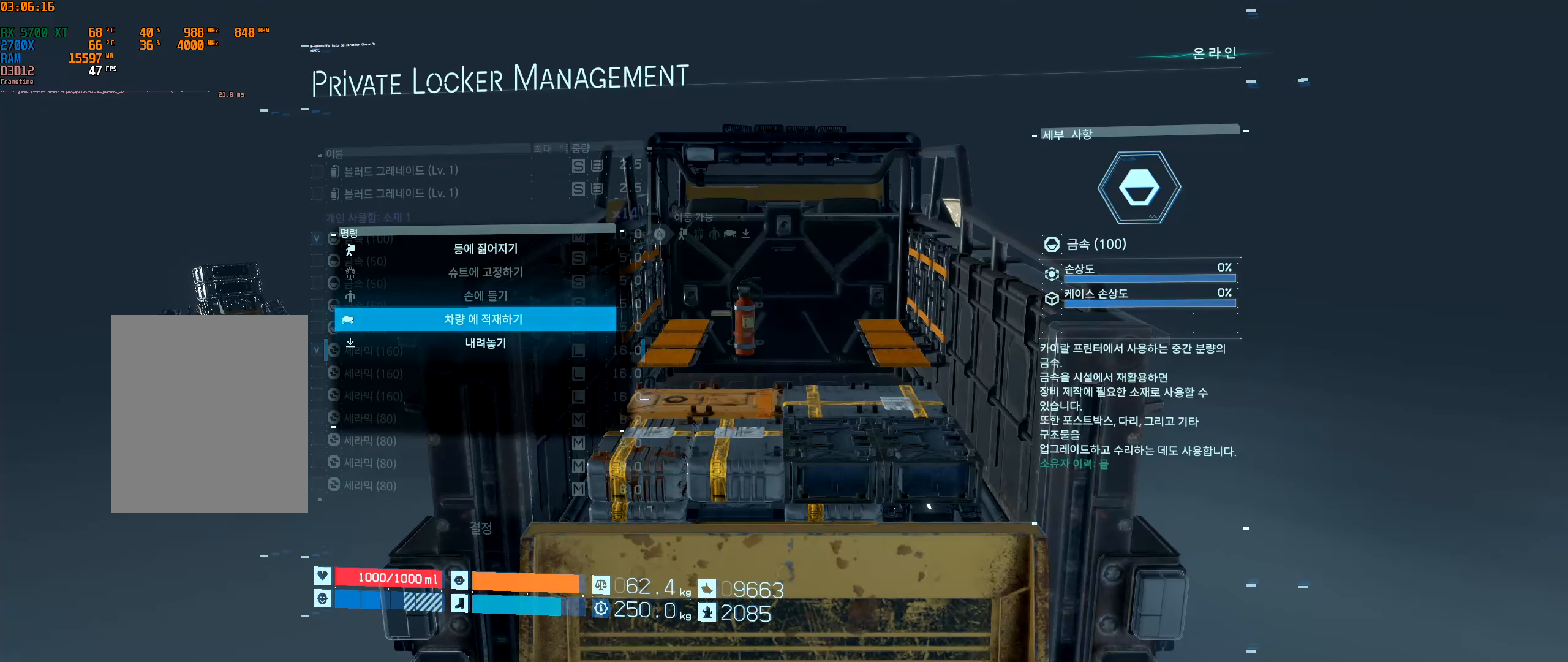
{"dt_ms": 500, "buttons": [], "left_stick": "center", "events": []}
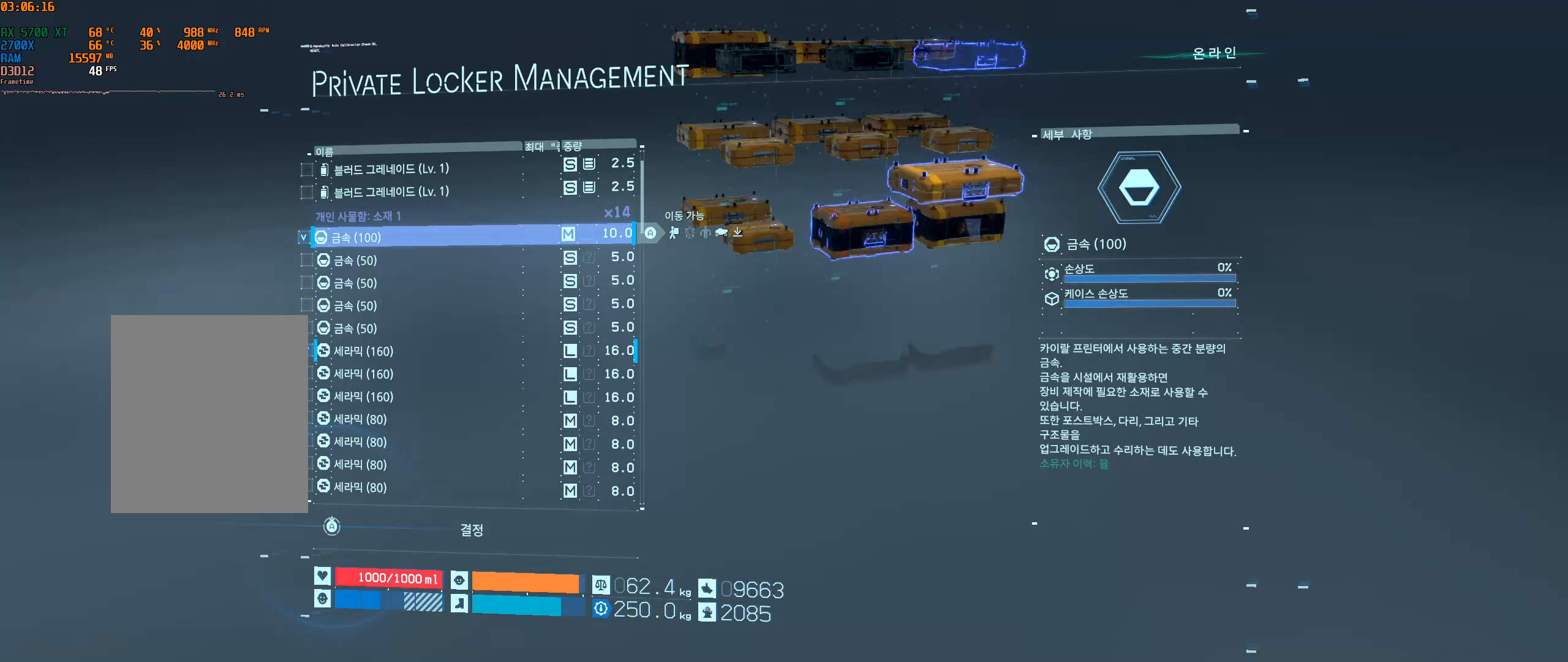
{"dt_ms": 500, "buttons": [], "left_stick": "center", "events": [[300, "B", "down"], [450, "B", "up"]]}
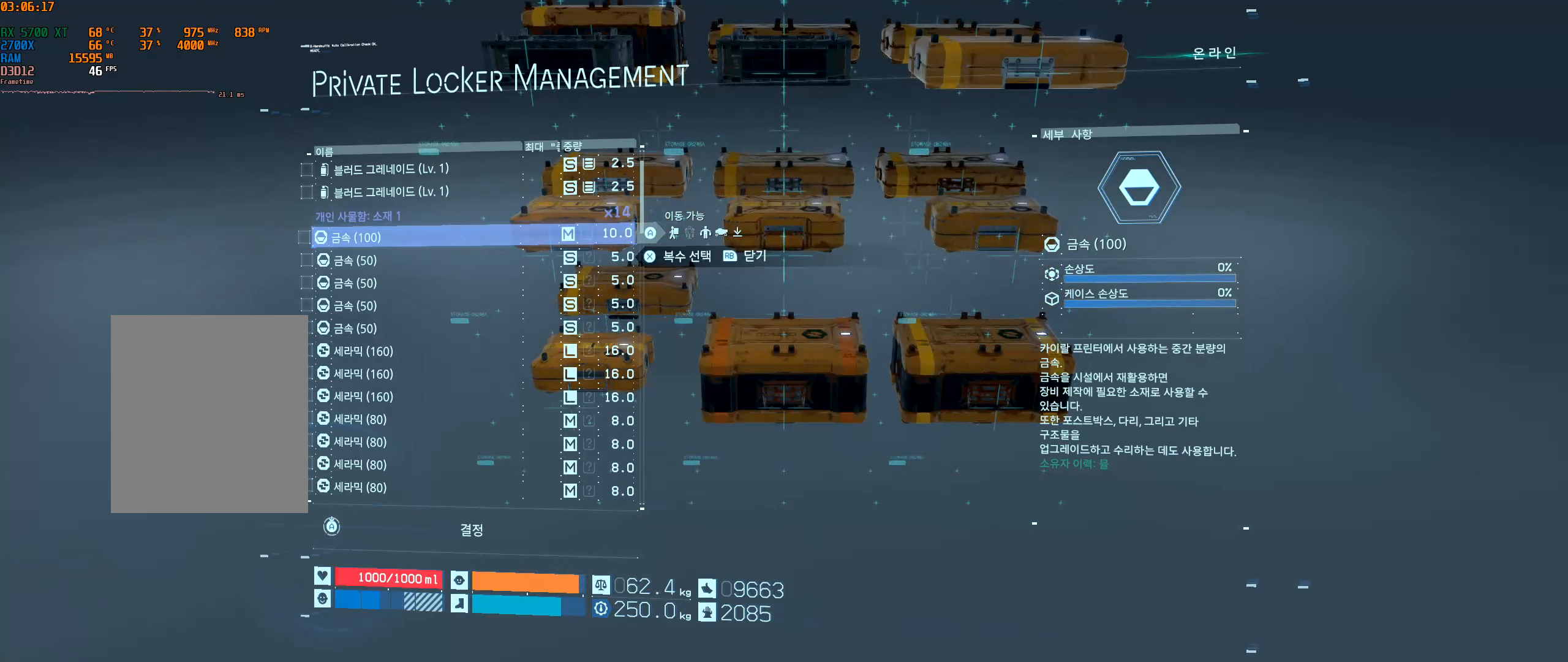
{"dt_ms": 500, "buttons": [], "left_stick": "center", "events": []}
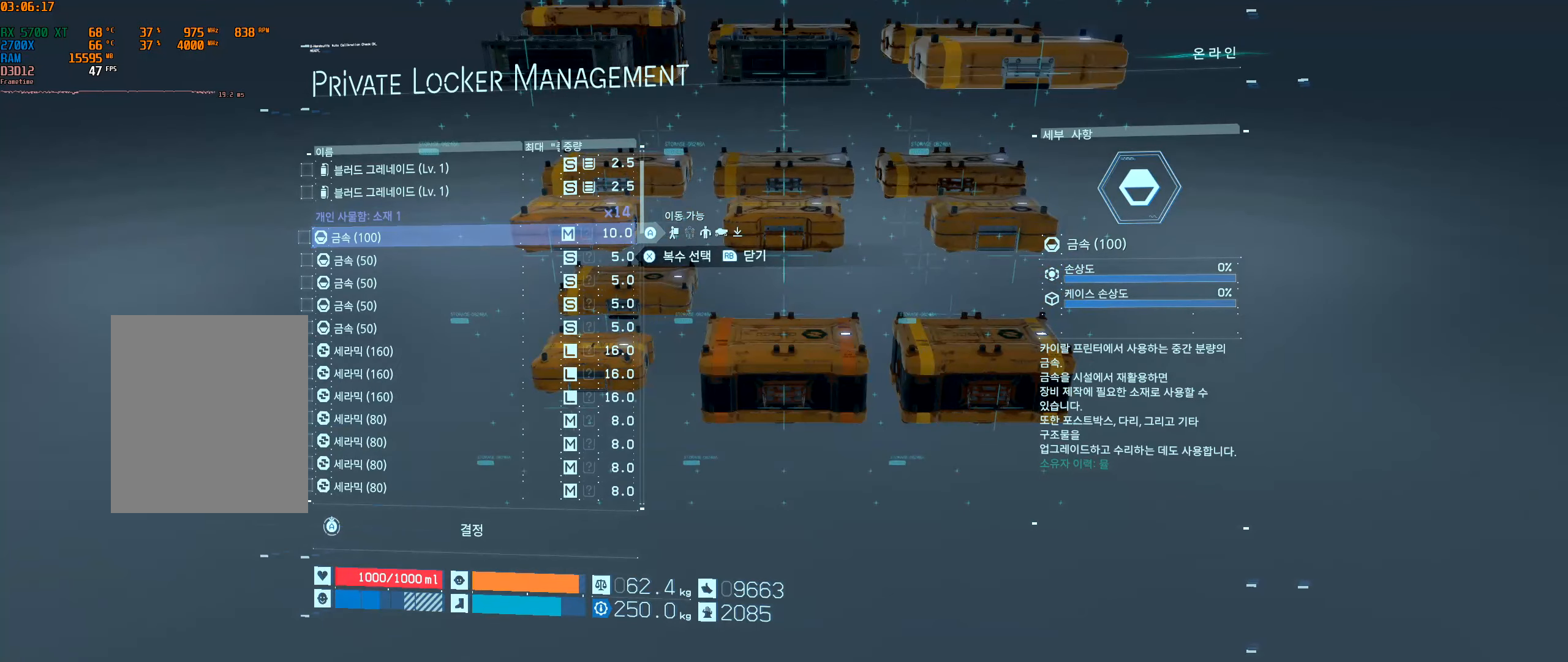
{"dt_ms": 500, "buttons": [], "left_stick": "center", "events": []}
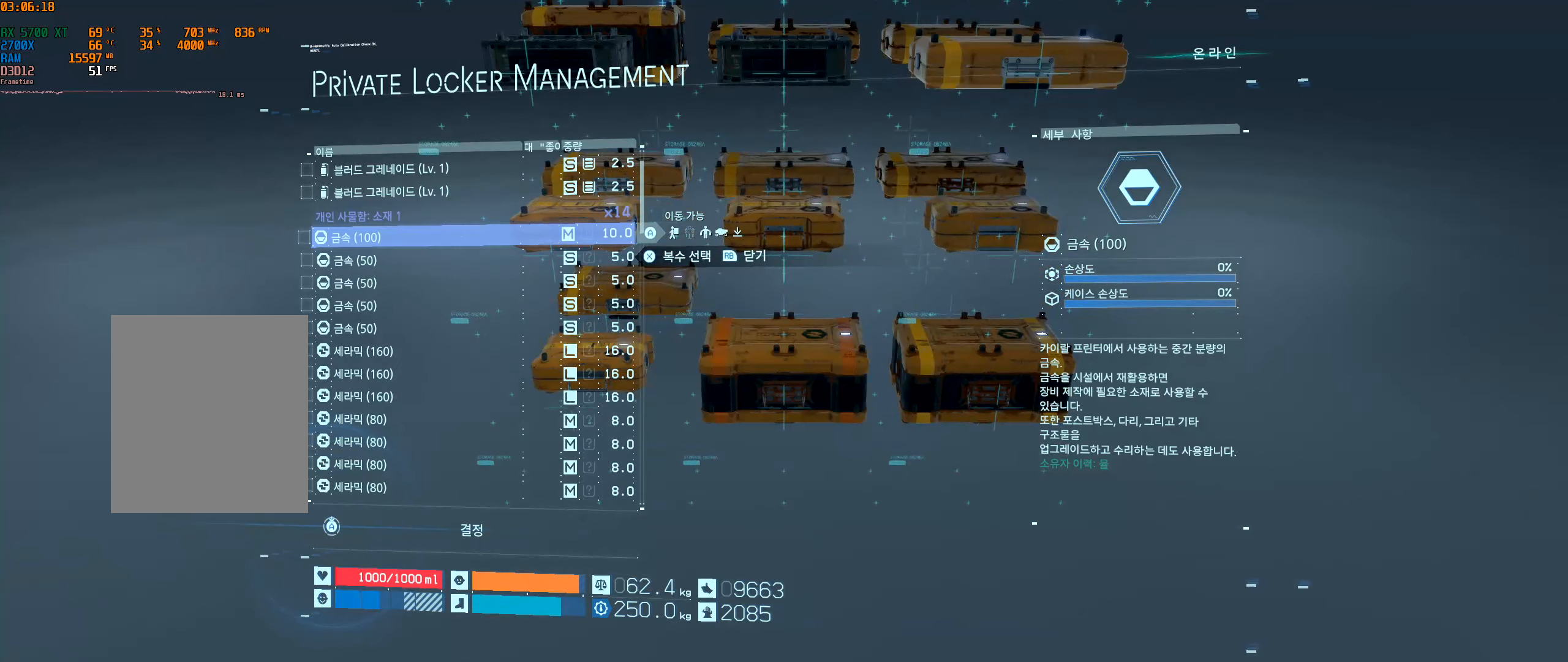
{"dt_ms": 500, "buttons": [], "left_stick": "center", "events": []}
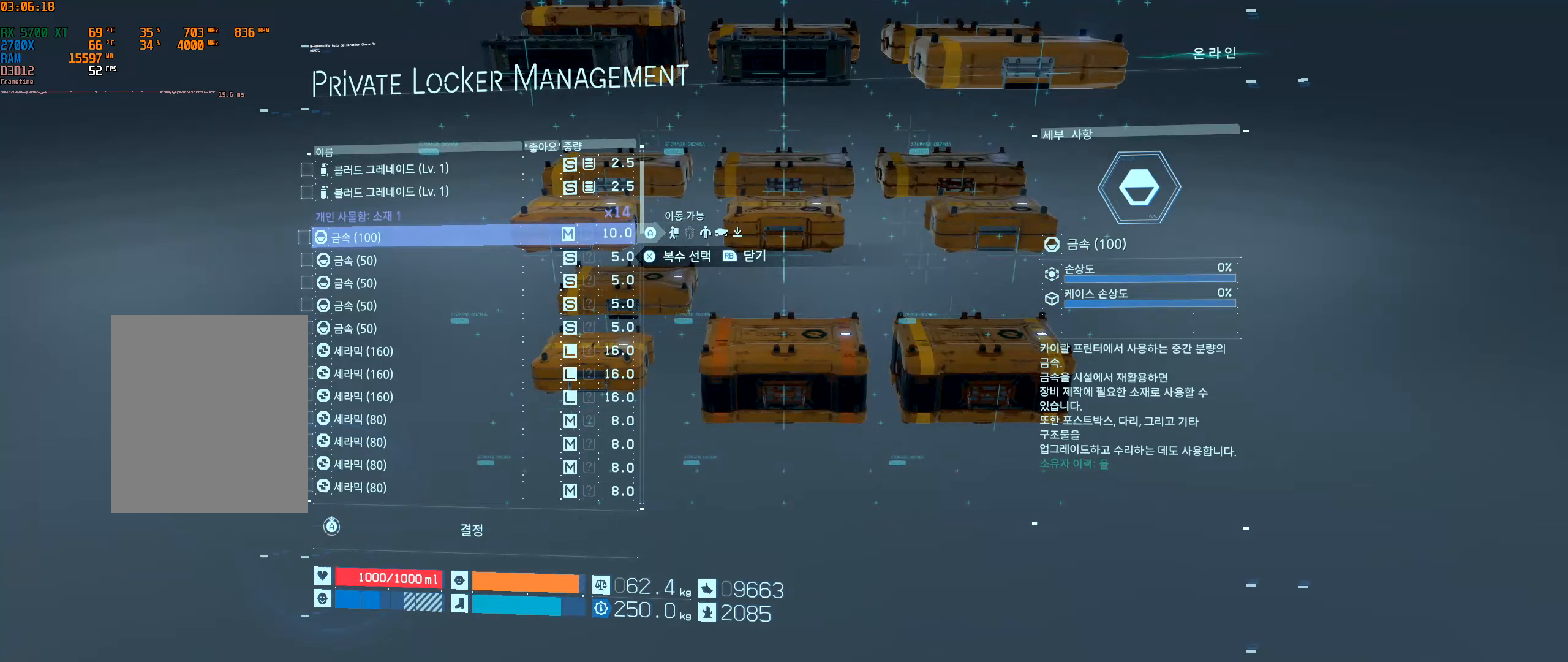
{"dt_ms": 500, "buttons": [], "left_stick": "center"}
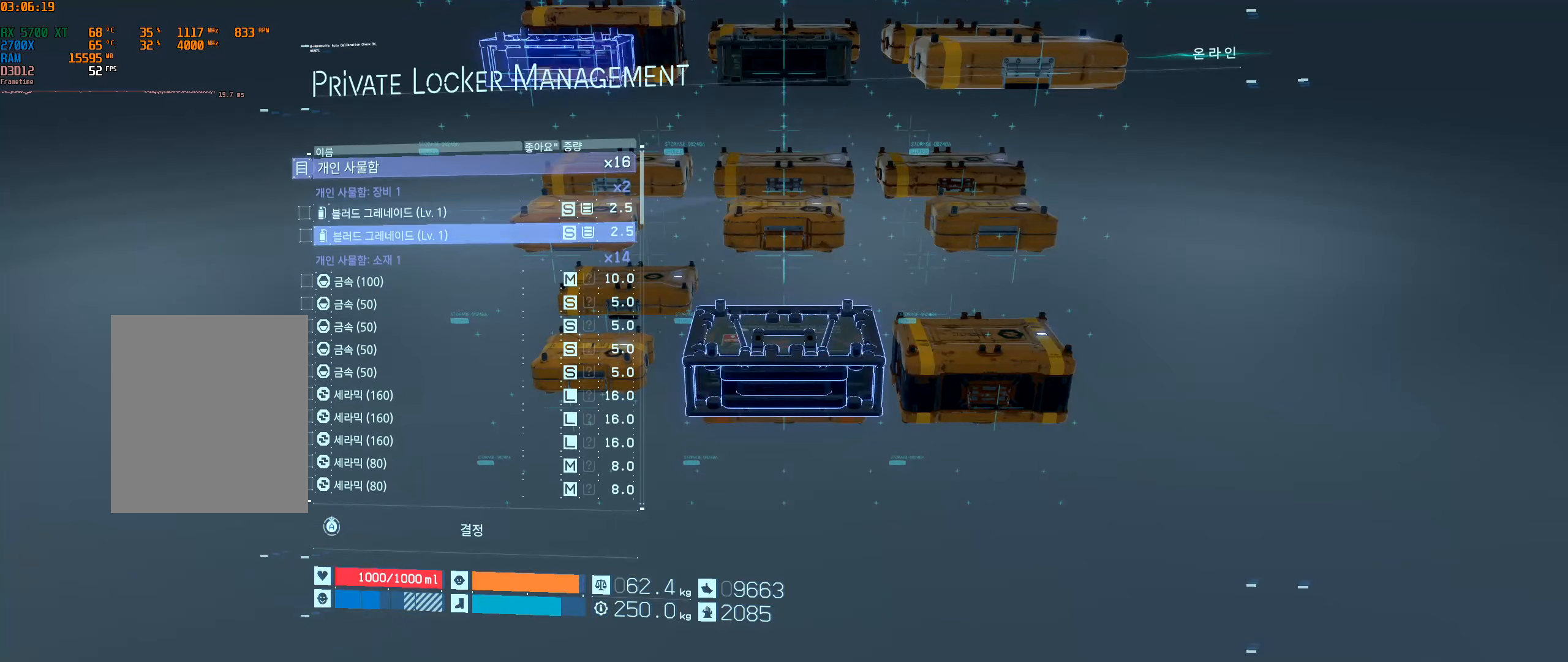
{"dt_ms": 500, "buttons": [], "left_stick": "center", "events": []}
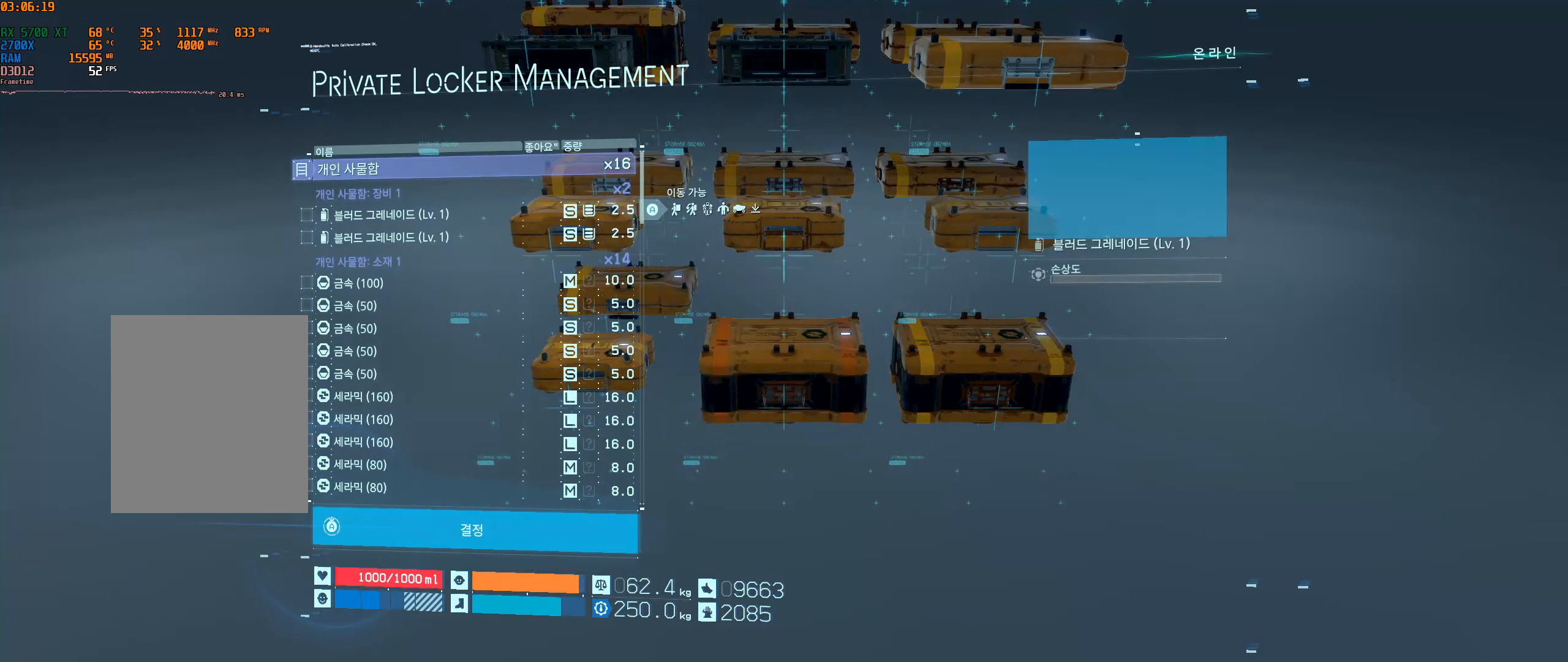
{"dt_ms": 500, "buttons": [], "left_stick": "center", "events": [[184, "DPAD_DOWN", "down"], [300, "DPAD_DOWN", "up"]]}
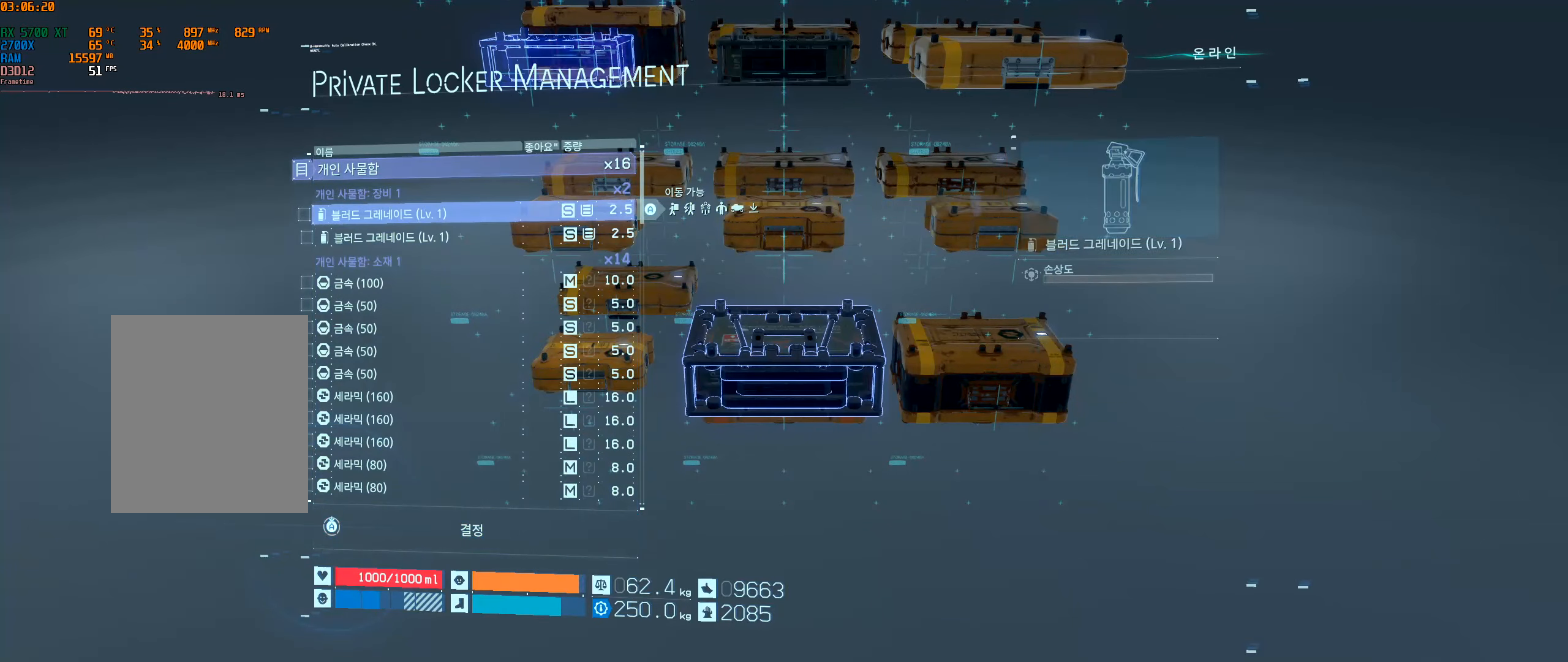
{"dt_ms": 1000, "buttons": [], "left_stick": "center"}
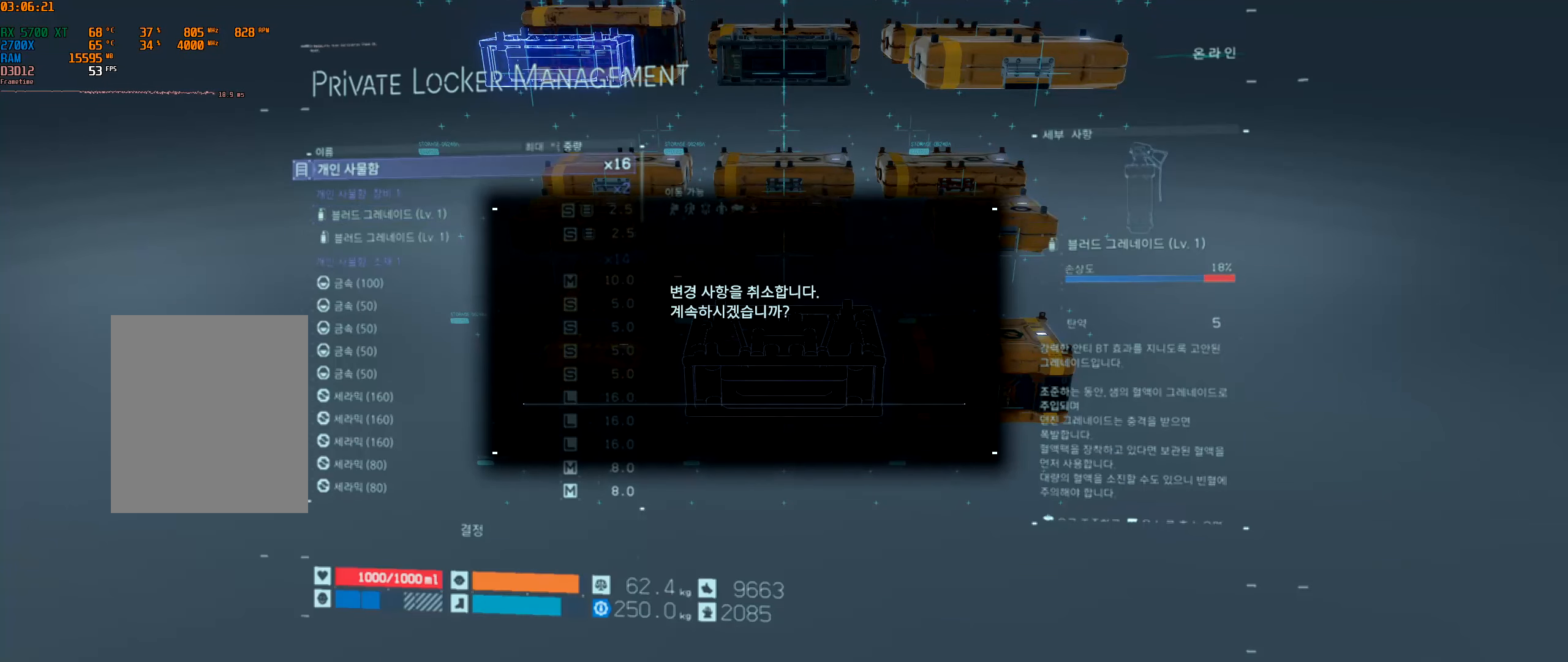
{"dt_ms": 500, "buttons": [], "left_stick": "center", "events": []}
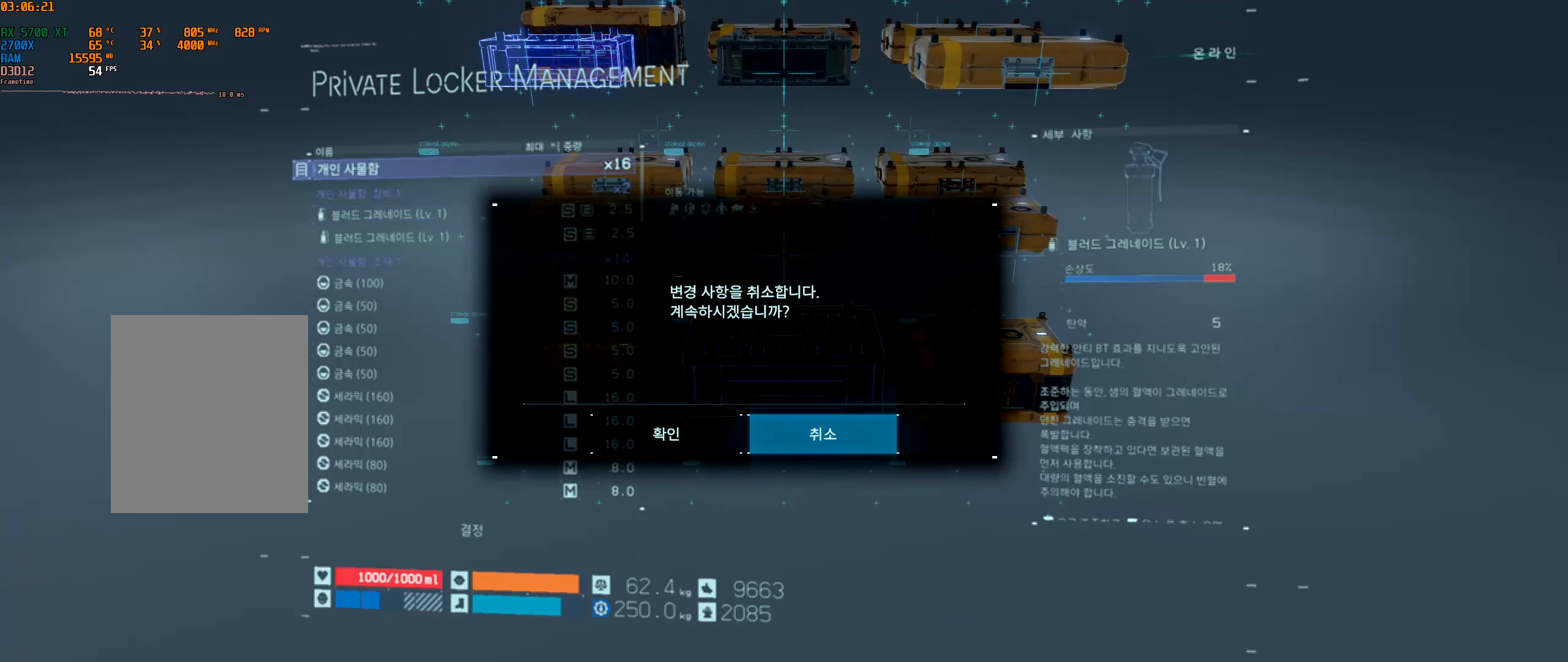
{"dt_ms": 500, "buttons": [], "left_stick": "center", "events": [[300, "A", "down"], [417, "A", "up"]]}
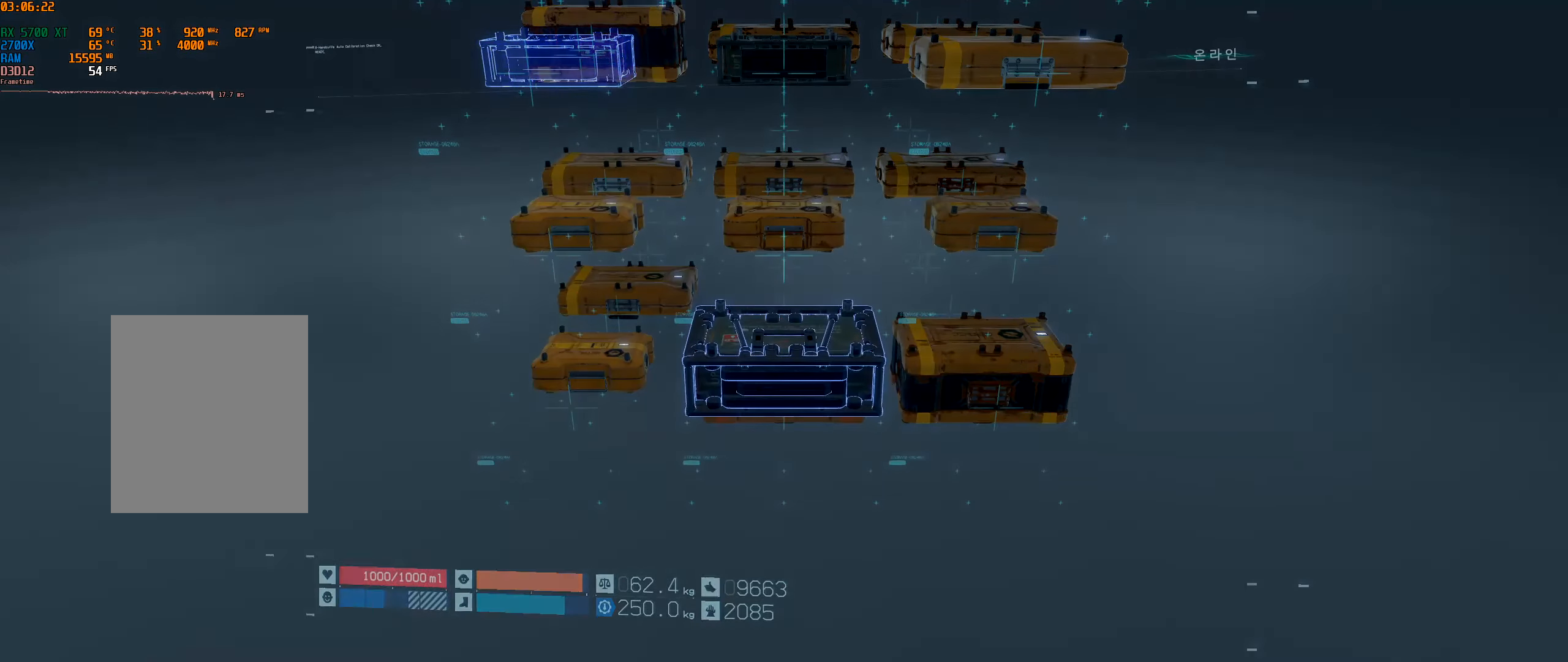
{"dt_ms": 500, "buttons": [], "left_stick": "center", "events": []}
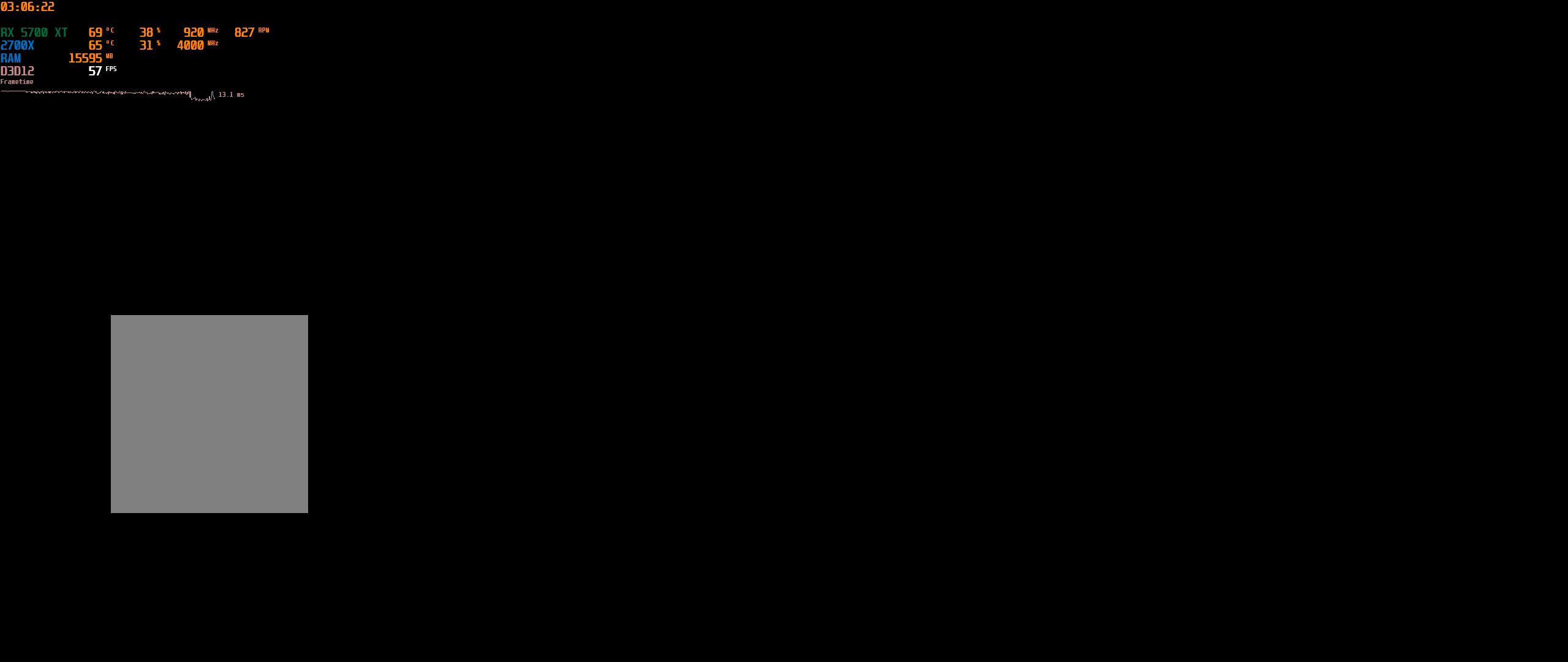
{"dt_ms": 500, "buttons": [], "left_stick": "center", "events": []}
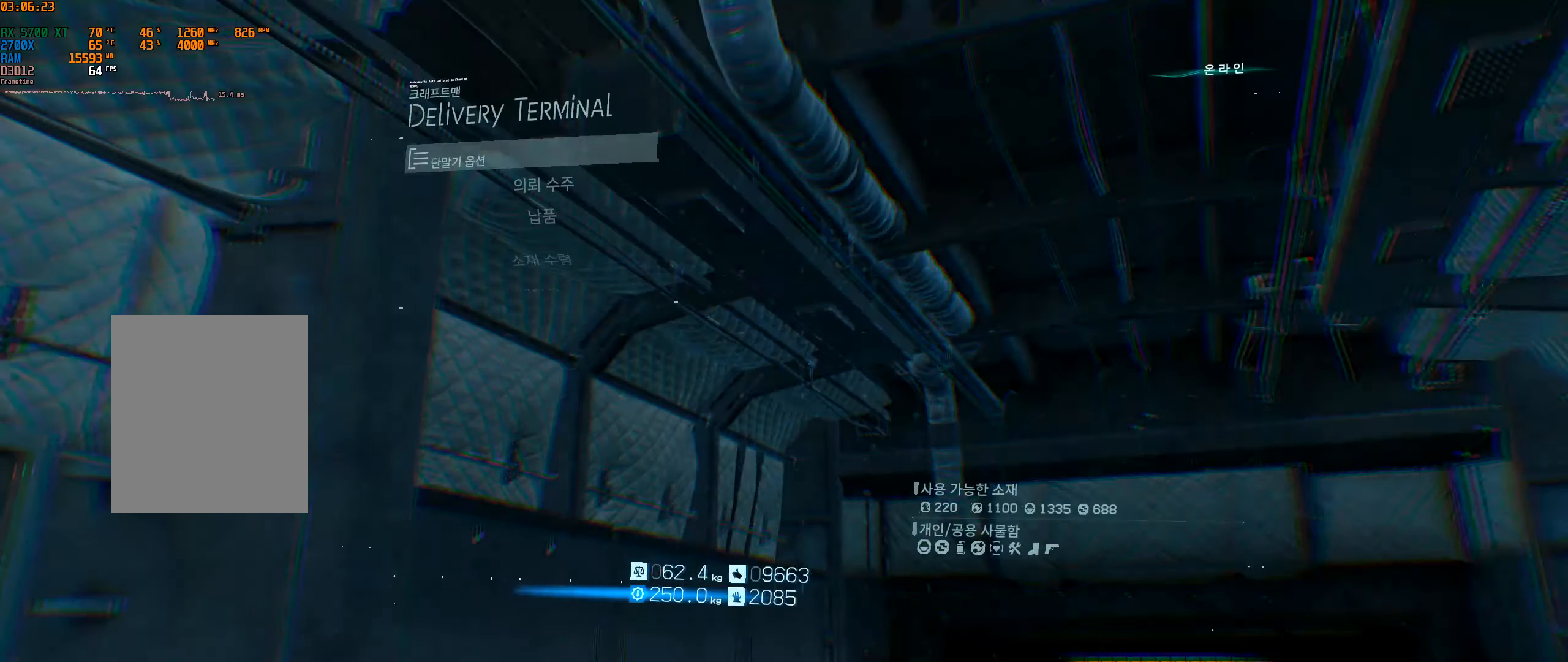
{"dt_ms": 500, "buttons": [], "left_stick": "center", "events": []}
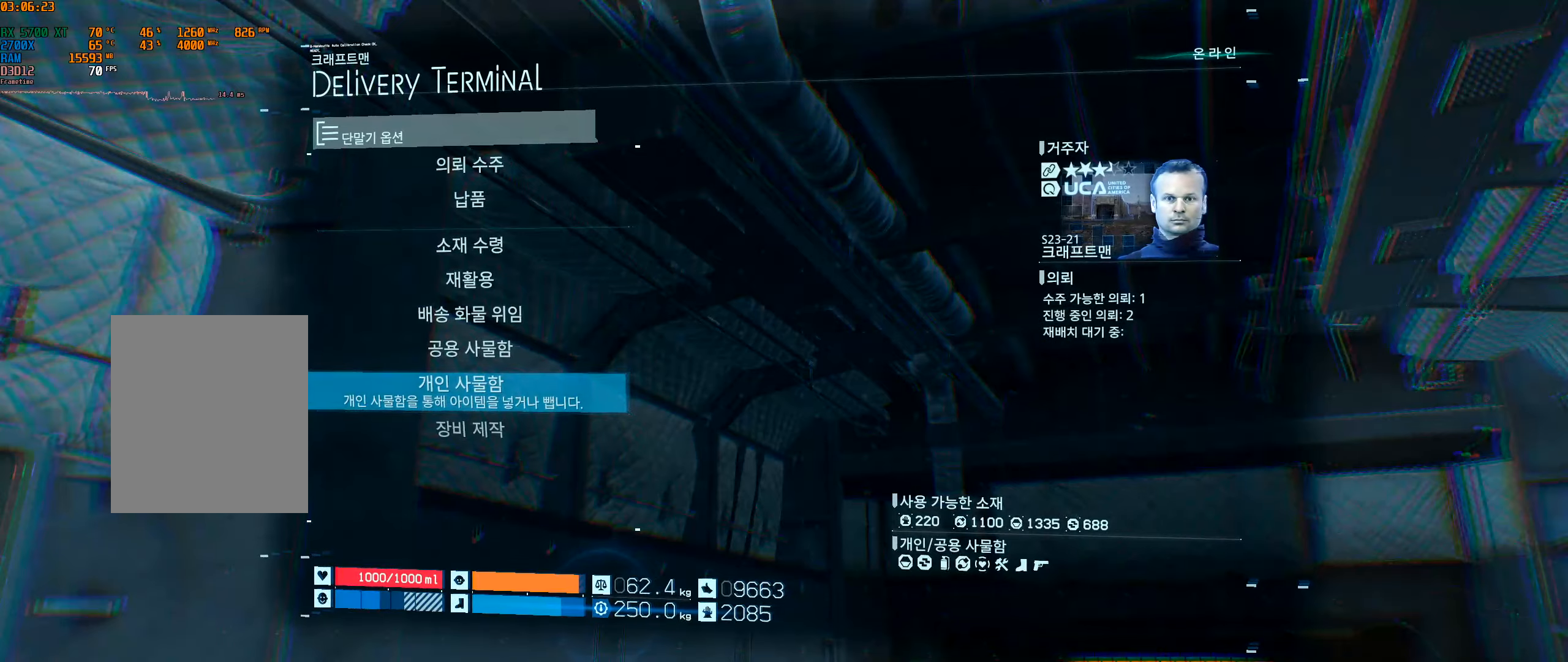
{"dt_ms": 500, "buttons": [], "left_stick": "center", "events": []}
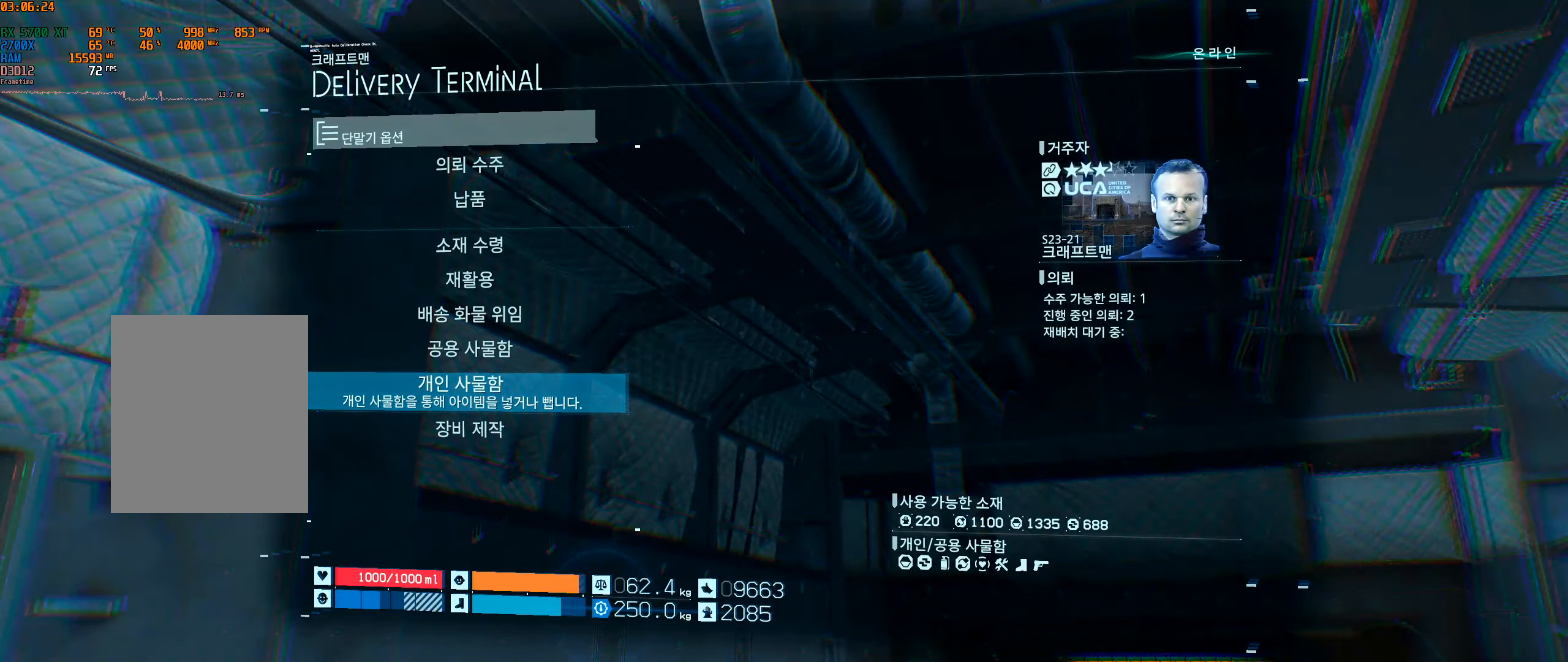
{"dt_ms": 500, "buttons": [], "left_stick": "center", "events": [[83, "B", "down"], [200, "B", "up"]]}
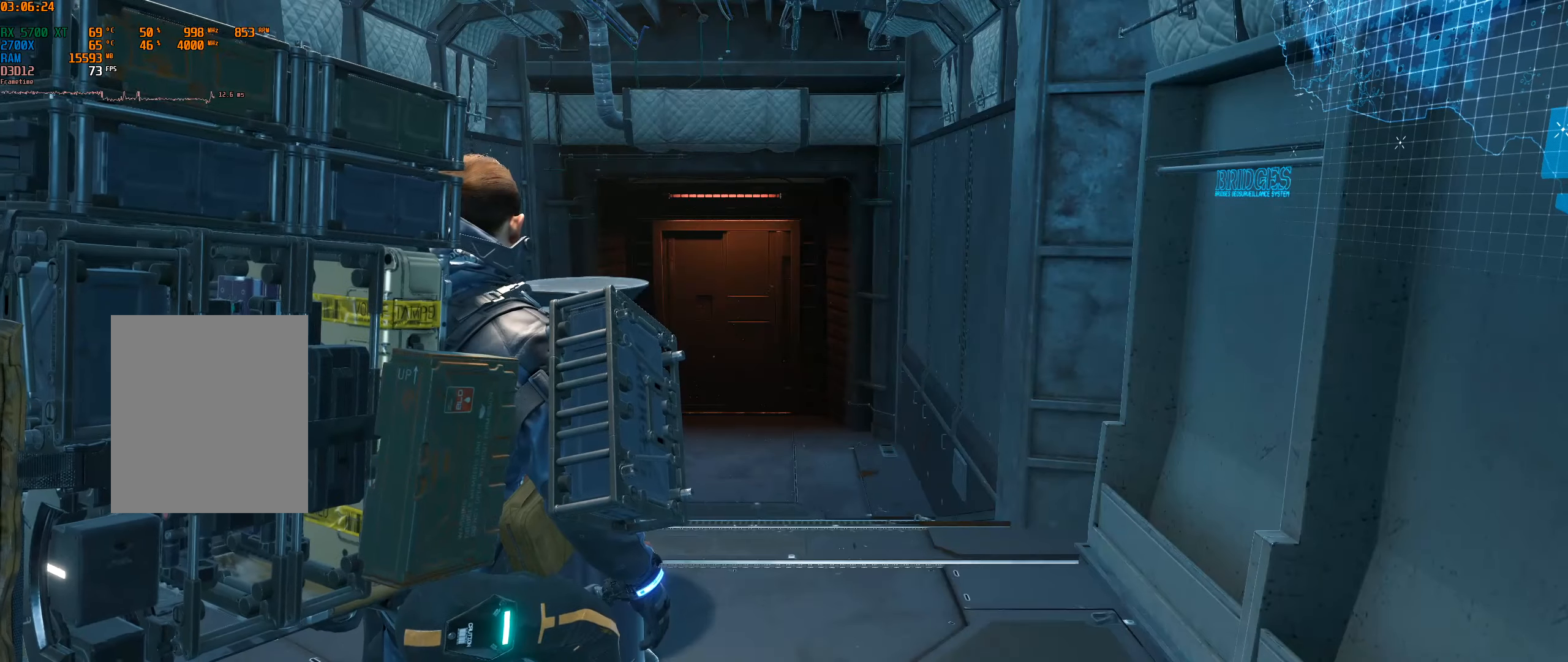
{"dt_ms": 500, "buttons": [], "left_stick": "center", "events": []}
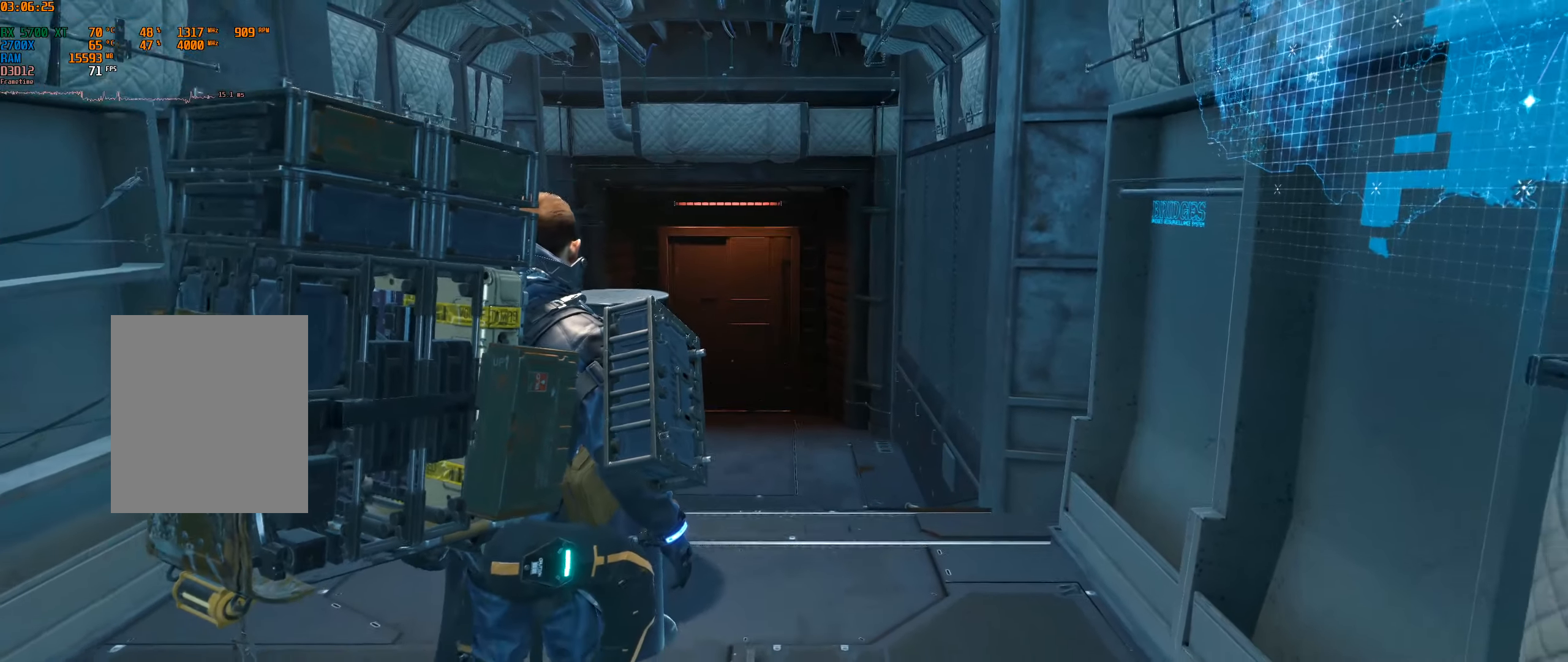
{"dt_ms": 500, "buttons": [], "left_stick": "center", "events": []}
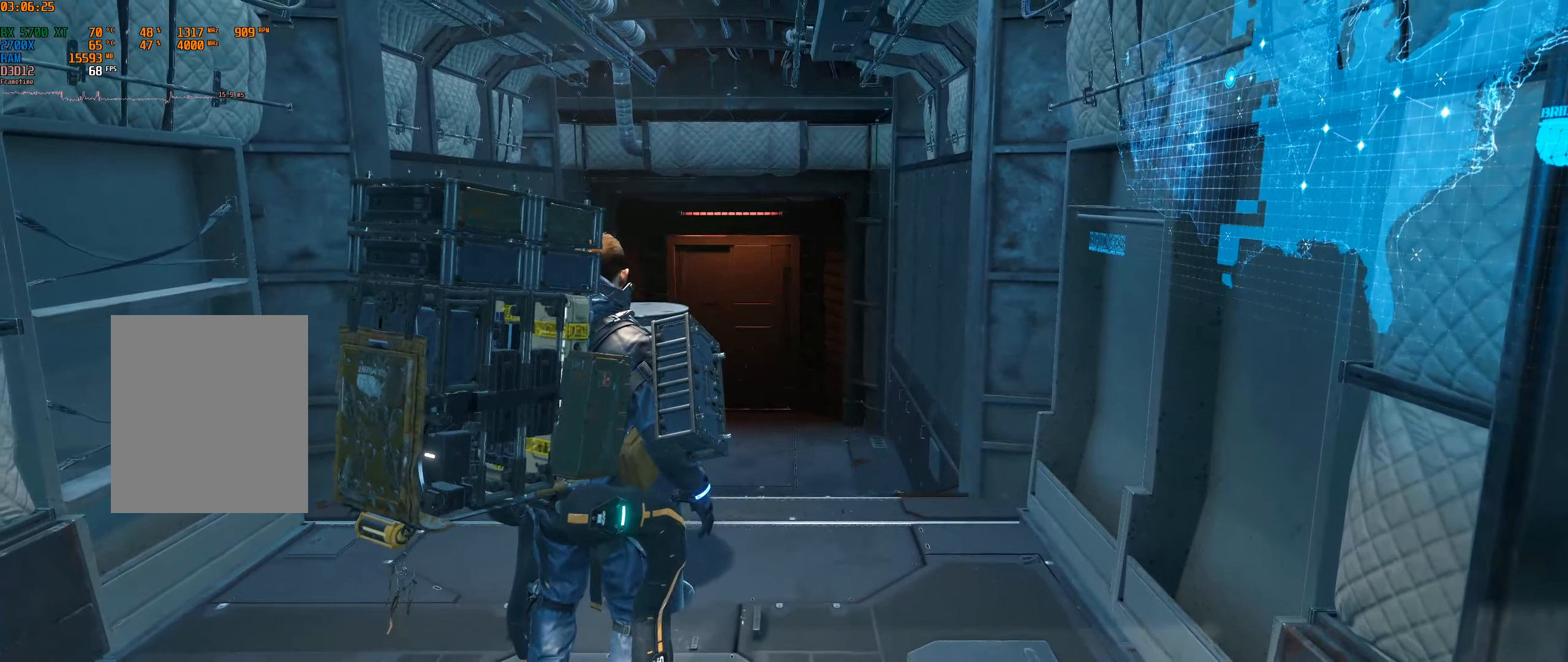
{"dt_ms": 500, "buttons": [], "left_stick": "center", "events": []}
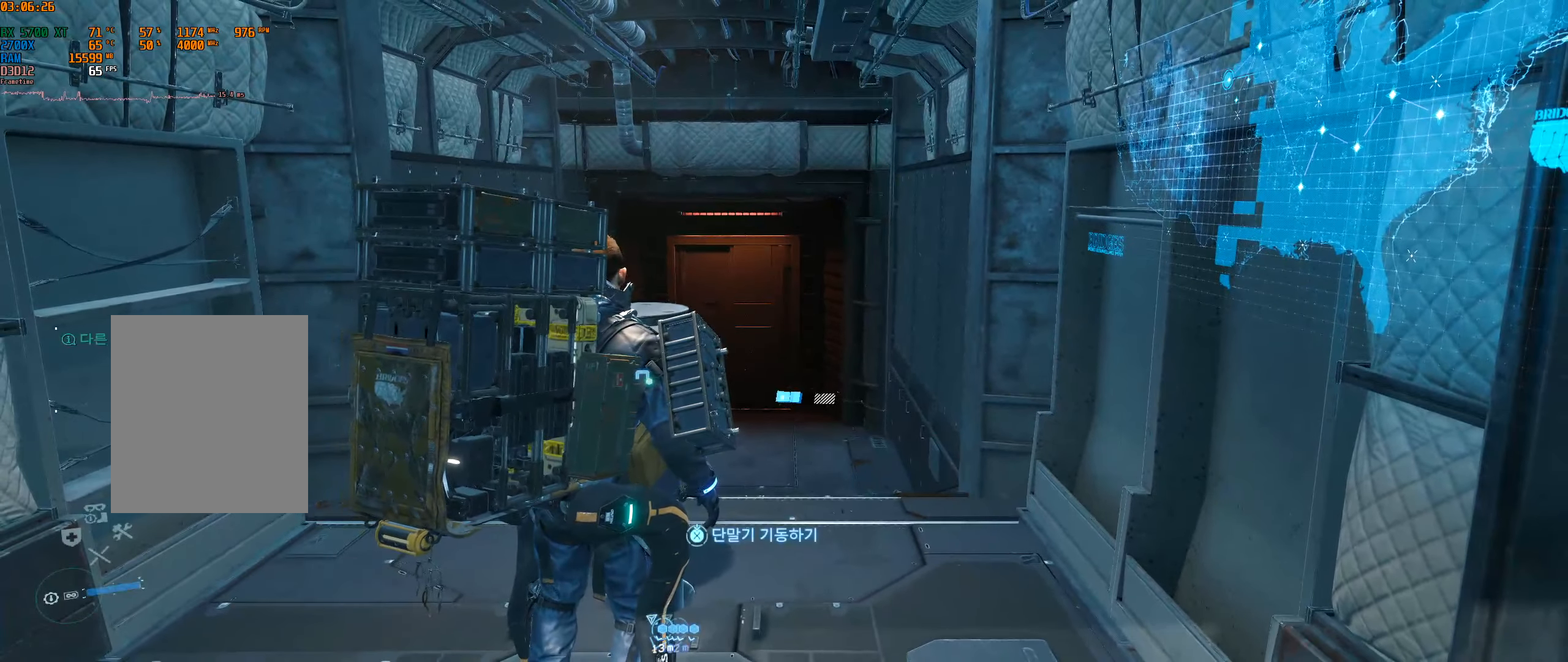
{"dt_ms": 500, "buttons": [], "left_stick": "center", "events": []}
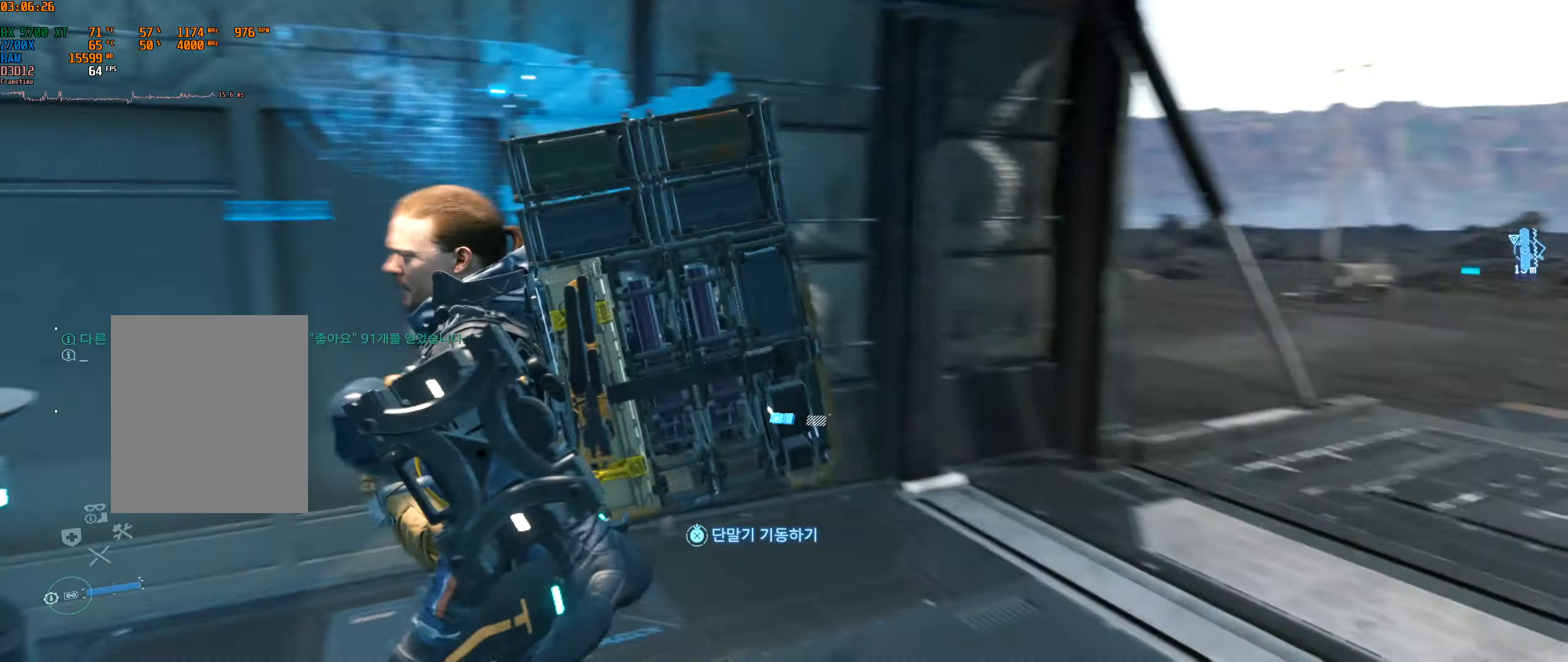
{"dt_ms": 500, "buttons": [], "left_stick": "up-right"}
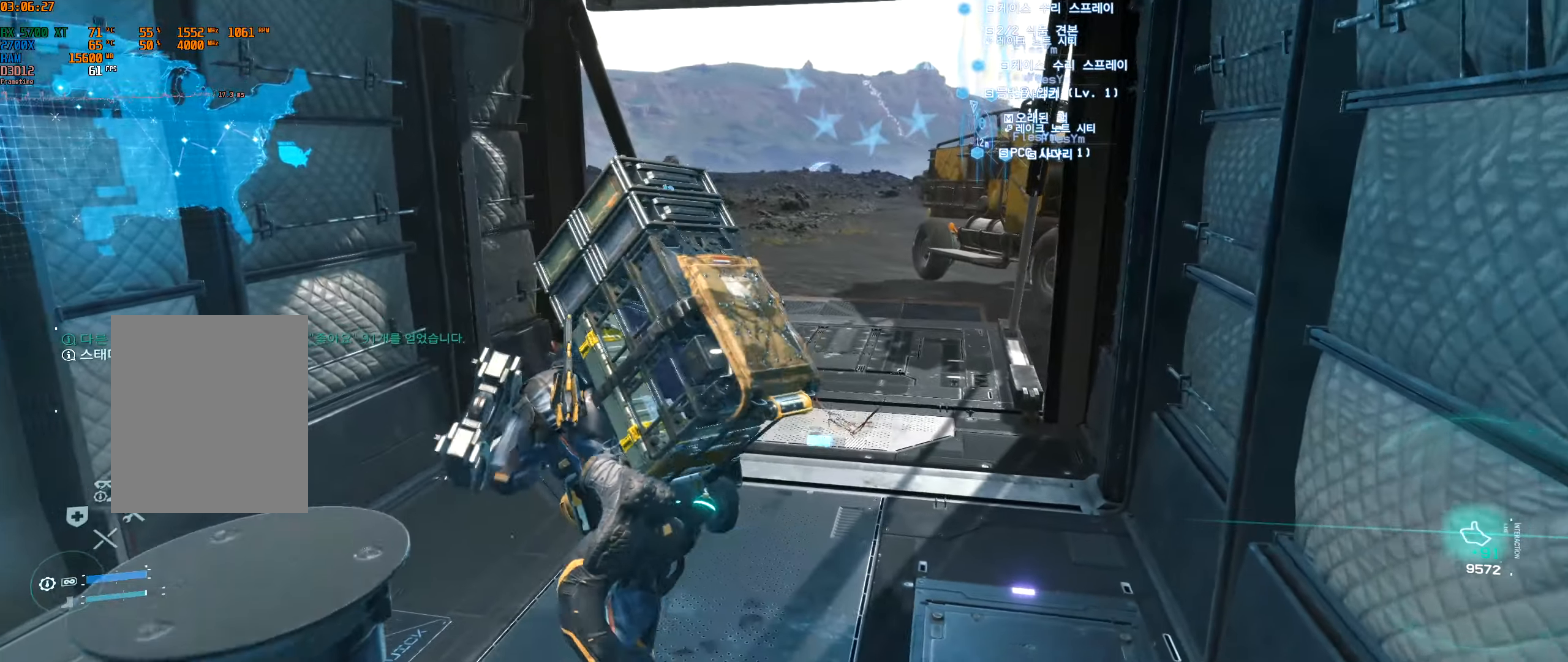
{"dt_ms": 500, "buttons": [], "left_stick": "up", "events": [[250, "left_stick", "up"]]}
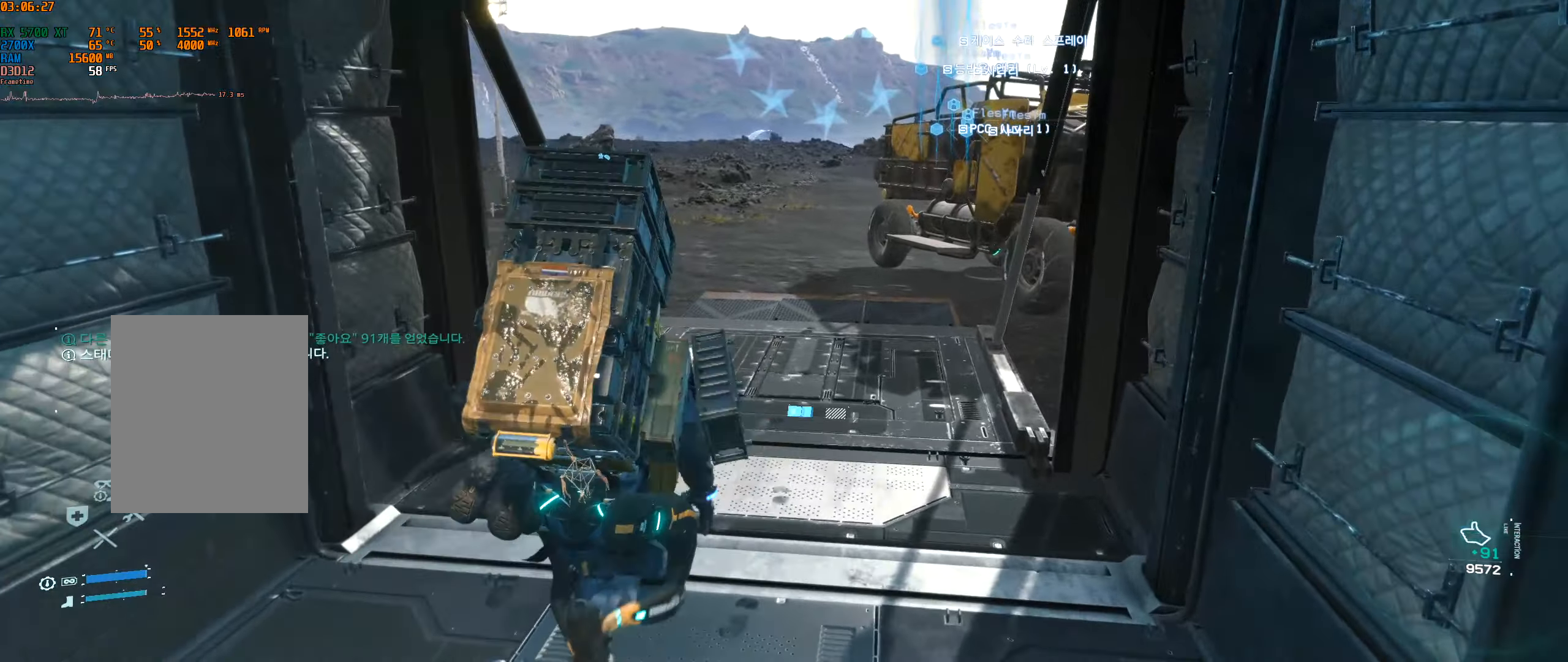
{"dt_ms": 500, "buttons": [], "left_stick": "up", "events": []}
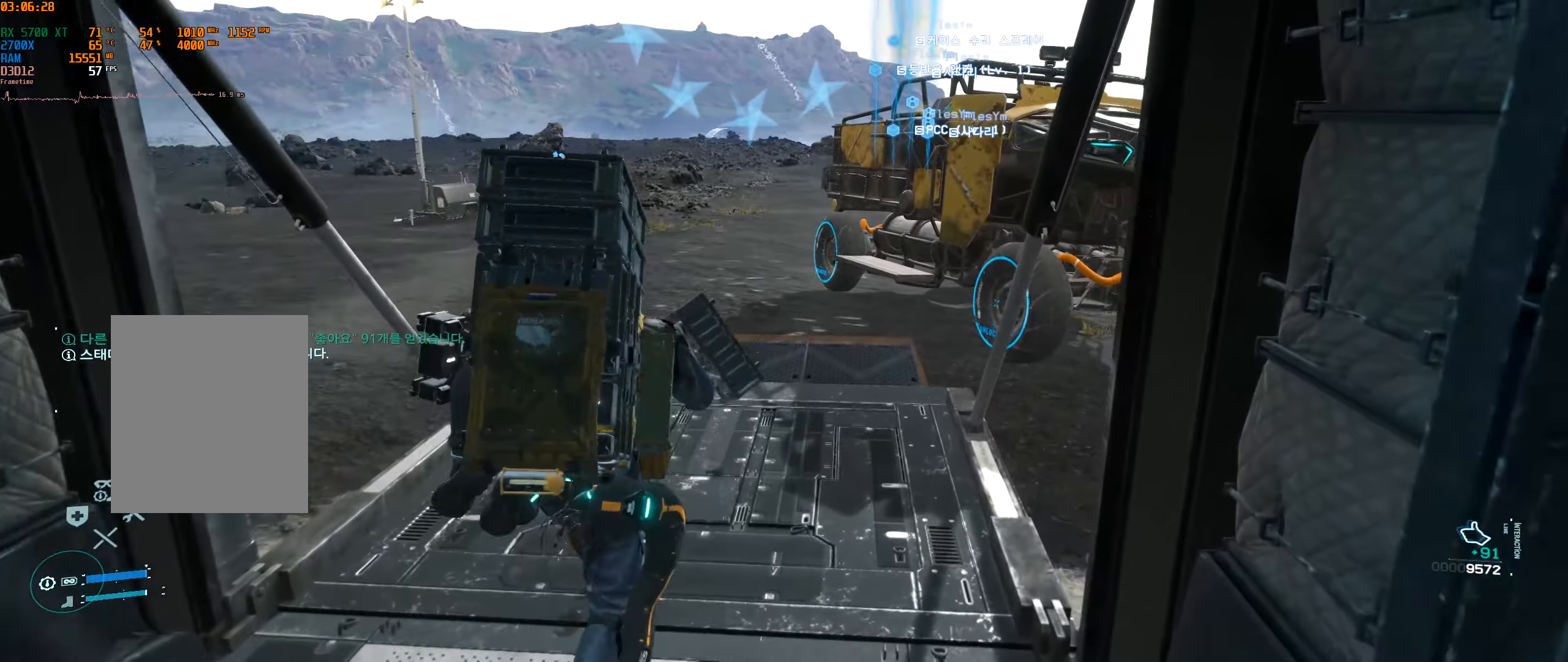
{"dt_ms": 500, "buttons": [], "left_stick": "center", "events": [[433, "left_stick", "center"]]}
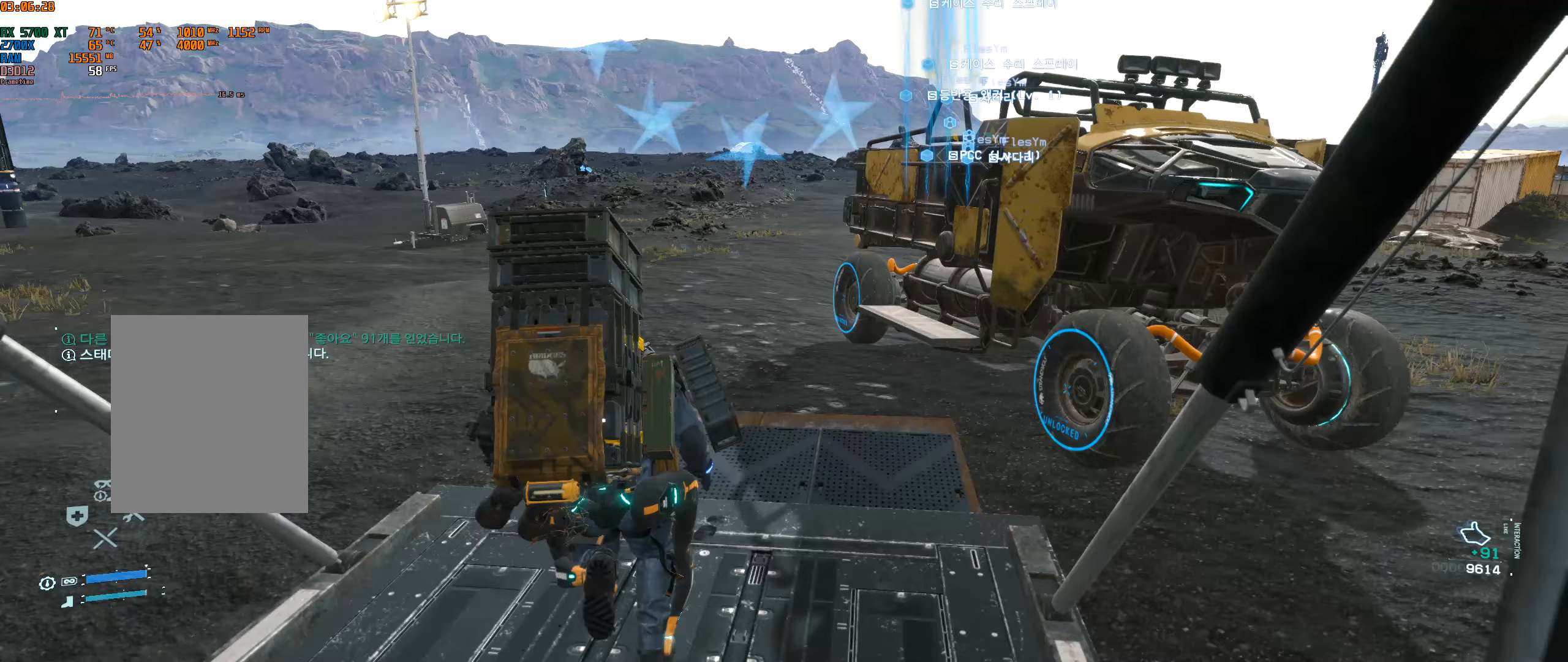
{"dt_ms": 500, "buttons": ["DPAD_RIGHT"], "left_stick": "center", "events": [[250, "DPAD_RIGHT", "down"]]}
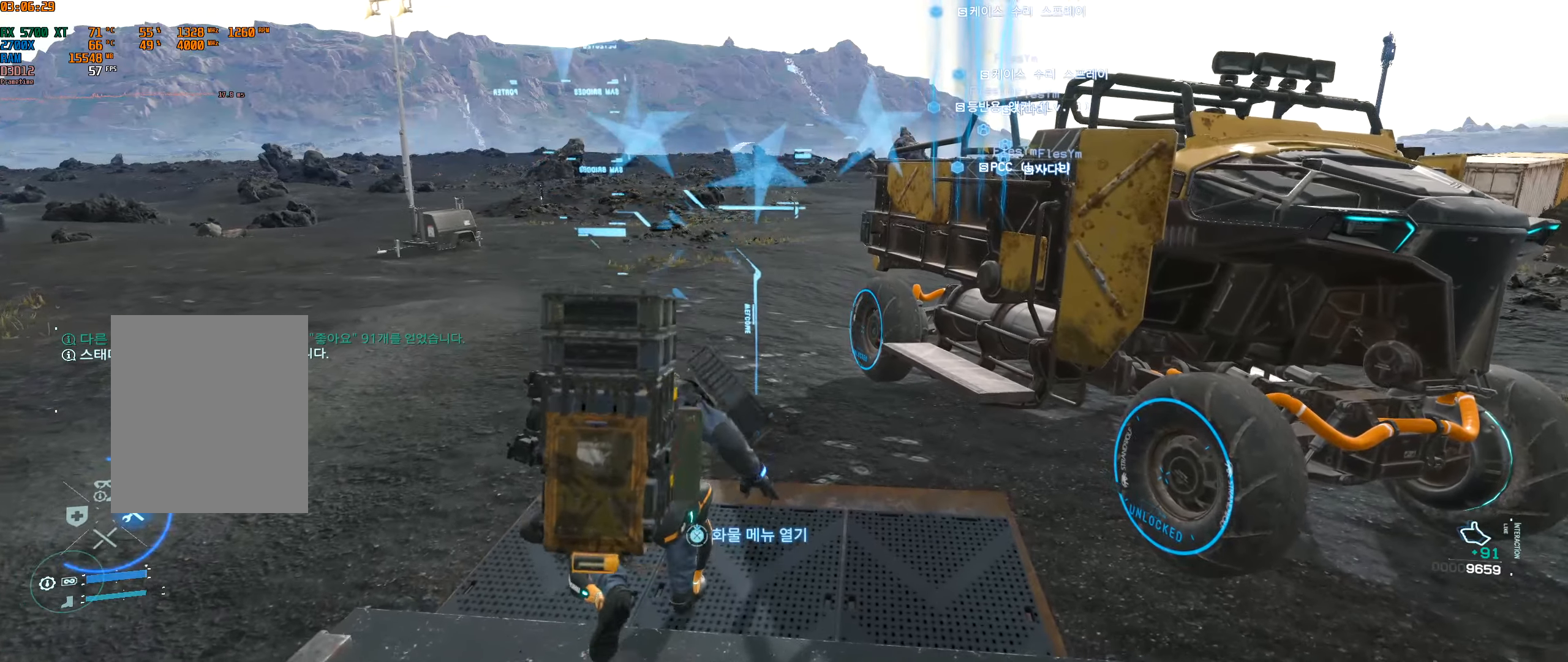
{"dt_ms": 500, "buttons": ["DPAD_RIGHT"], "left_stick": "center", "events": []}
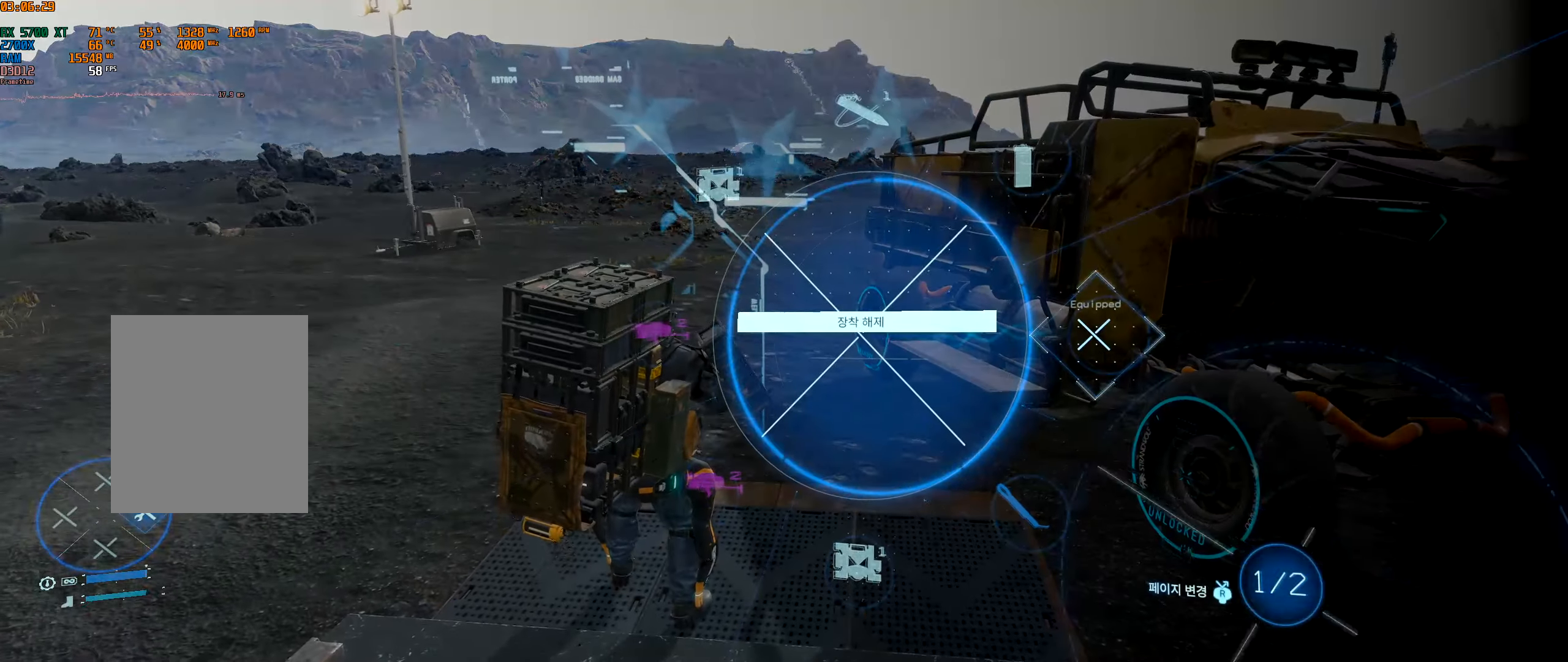
{"dt_ms": 500, "buttons": ["DPAD_RIGHT"], "left_stick": "center", "events": []}
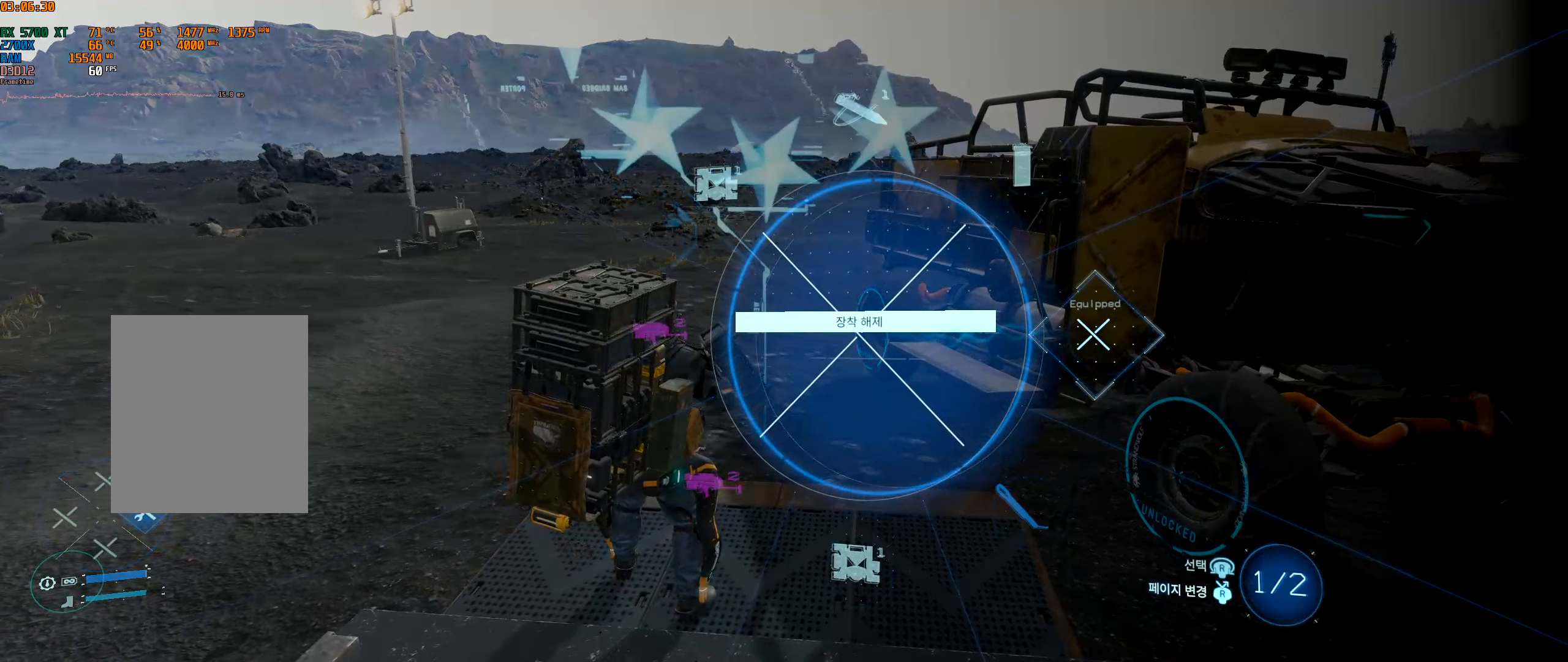
{"dt_ms": 500, "buttons": ["DPAD_RIGHT"], "left_stick": "center", "events": []}
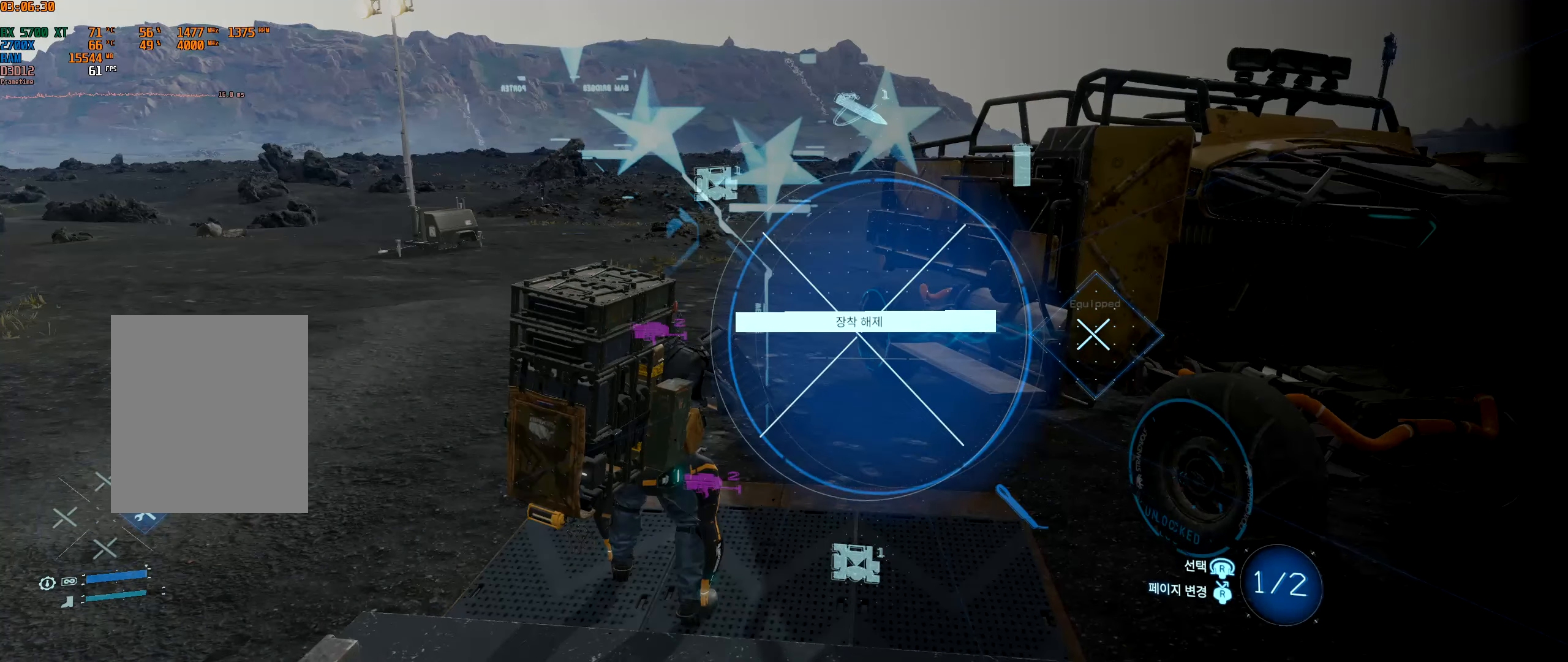
{"dt_ms": 500, "buttons": ["DPAD_RIGHT"], "left_stick": "center", "events": []}